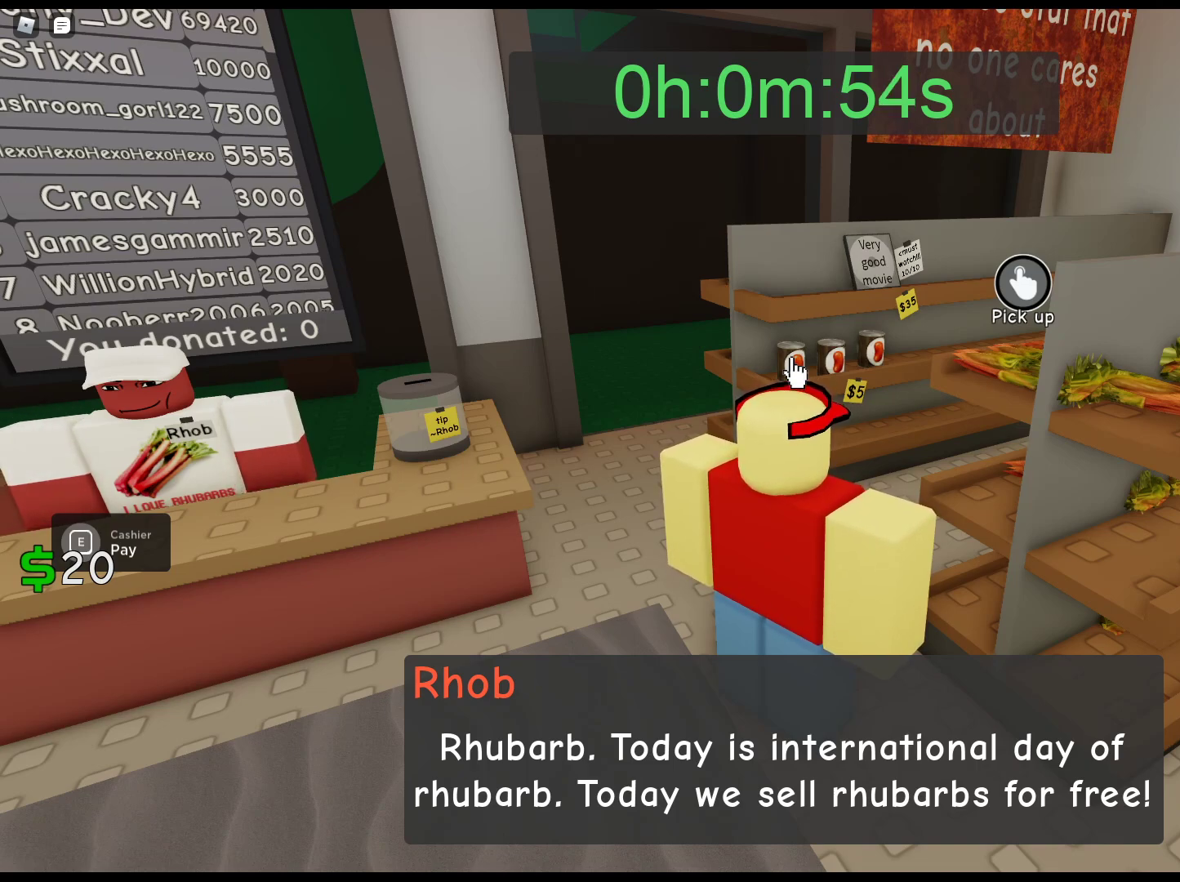
Gameplay with keyboard and mouse; each line is a JSON object with the keys and mouse buttons held at the frame after it. "events" lists presses ("down") and releases ("up") of "1", "2", "3", "4", "5", "a", "alt", "c", "caps_lock", "ctrl", "d", "e", "f", "g", "q", "r", "s", "shift", "space", "t", "tab", "v", "w", "x", "z", "mouse_left", "mouse_wheel" and "mouse_right" between this image and that frame as [ms after this image, input, new state], when the widget could be followed in between. "mouse_left", "mouse_wheel", "mouse_right" = the "left", "wheel", "right" buttons of the "mouse" list. No other keys are recorded. "wheel" means that the mouse wheel is clicked or scrolled. Not read: mouse_move.
{"keys": [], "mouse": [], "events": [[100, "mouse_left", "up"], [150, "mouse_left", "down"], [283, "mouse_left", "up"], [383, "mouse_left", "down"], [467, "mouse_left", "up"]]}
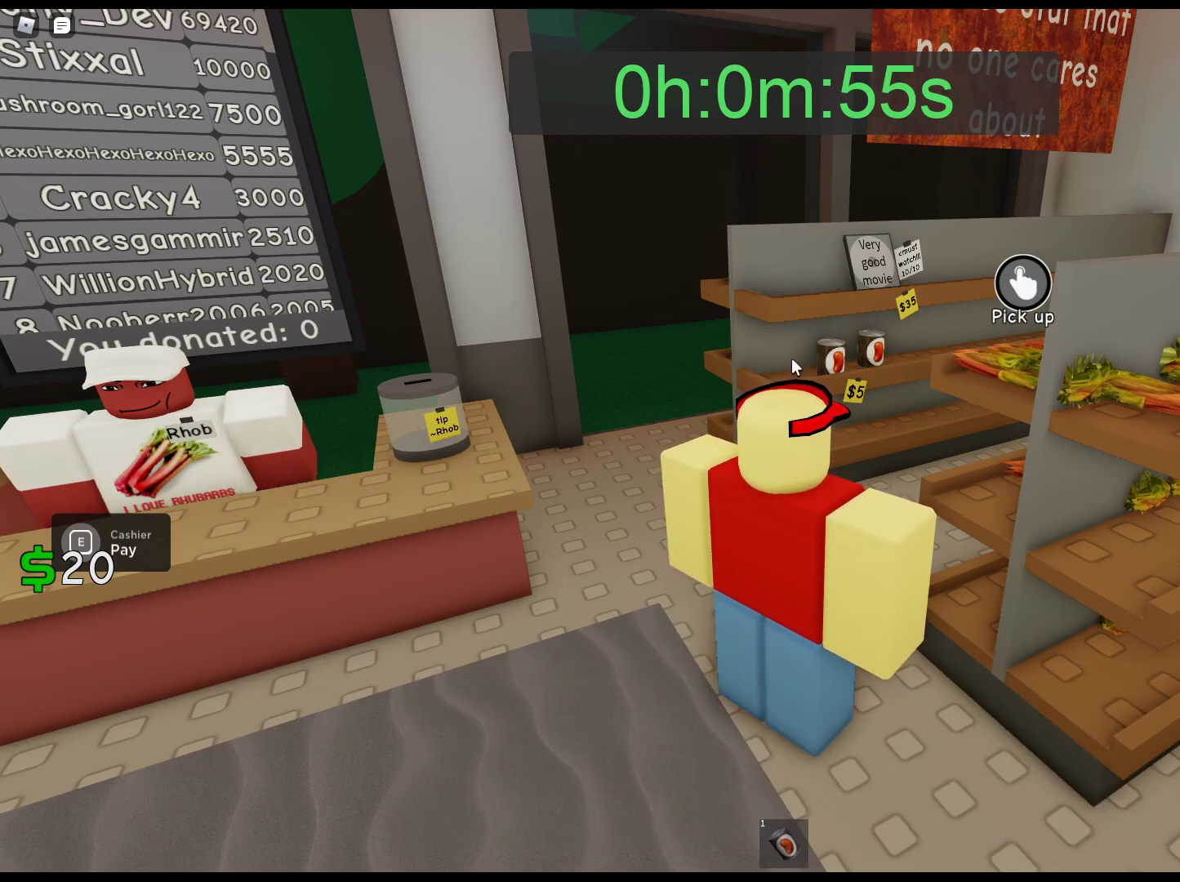
{"keys": [], "mouse": [], "events": [[67, "mouse_left", "down"], [167, "mouse_left", "up"], [200, "e", "down"], [300, "e", "up"]]}
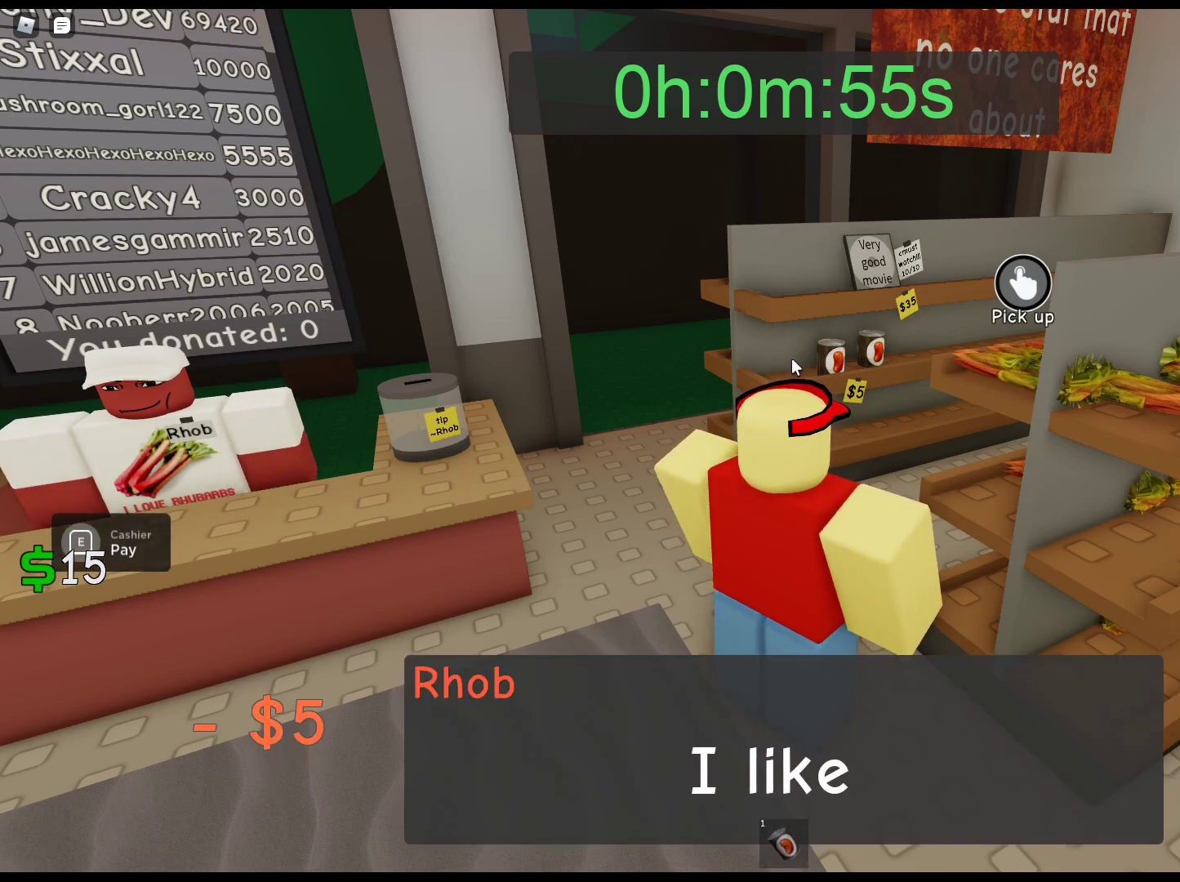
{"keys": ["1"], "mouse": [], "events": [[500, "1", "down"]]}
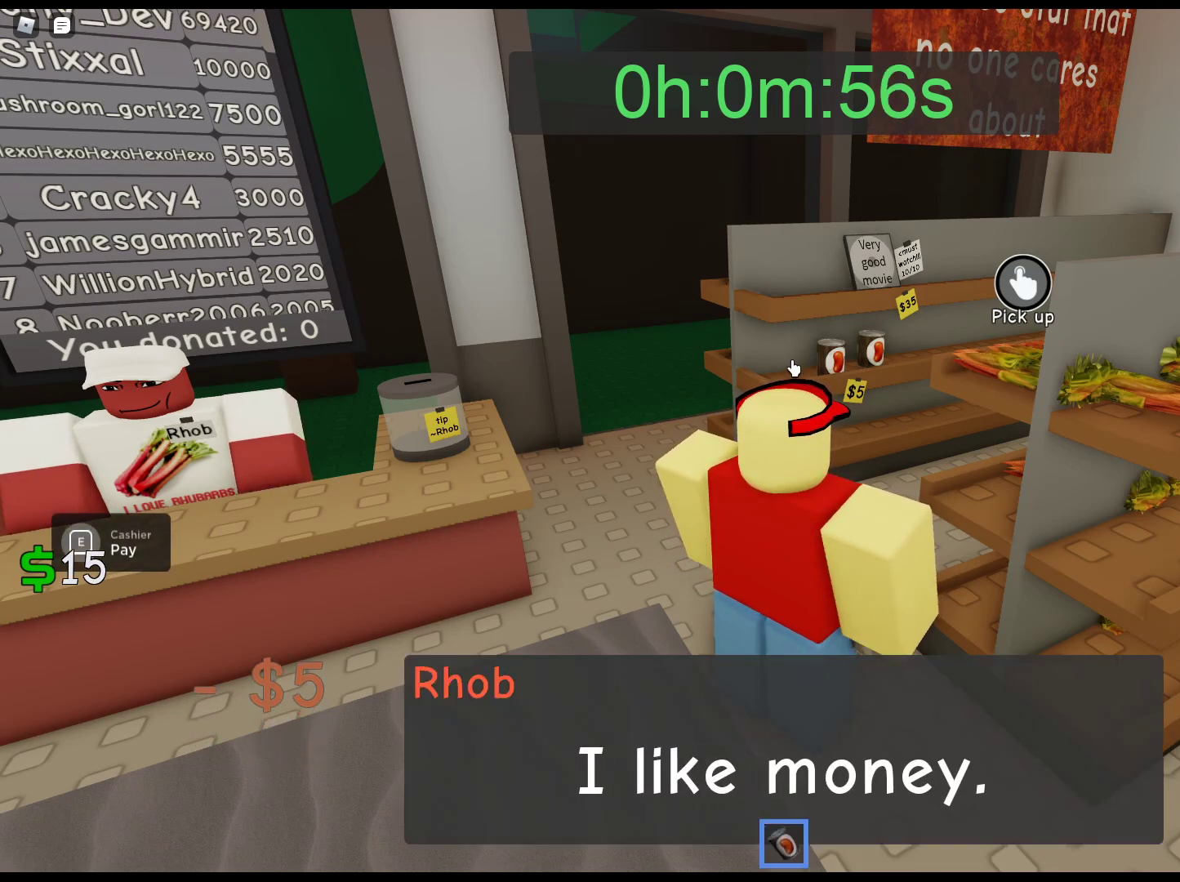
{"keys": [], "mouse": ["left"], "events": [[100, "1", "up"], [183, "mouse_left", "down"], [283, "mouse_left", "up"], [383, "mouse_left", "down"]]}
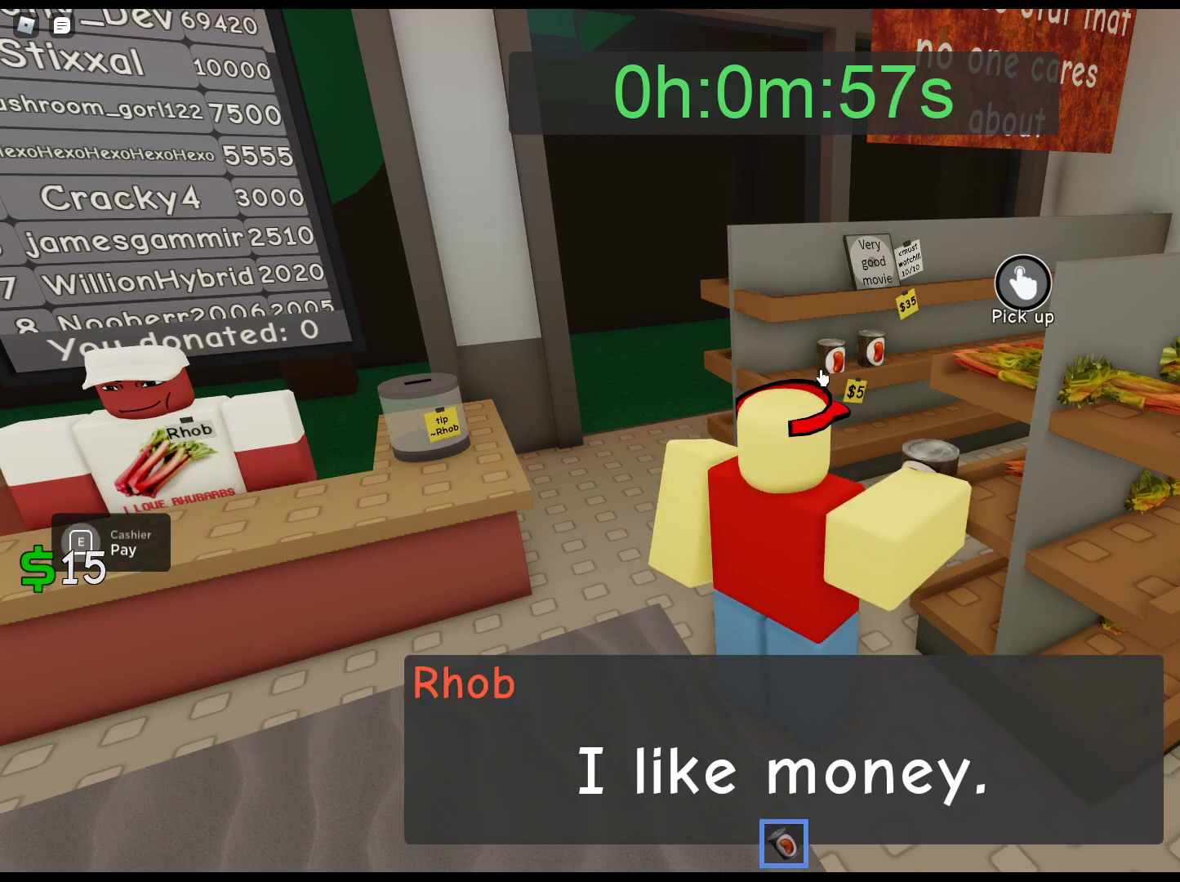
{"keys": [], "mouse": ["left"], "events": [[17, "mouse_left", "up"], [67, "mouse_left", "down"], [200, "mouse_left", "up"], [250, "mouse_left", "down"], [400, "mouse_left", "up"], [483, "mouse_left", "down"]]}
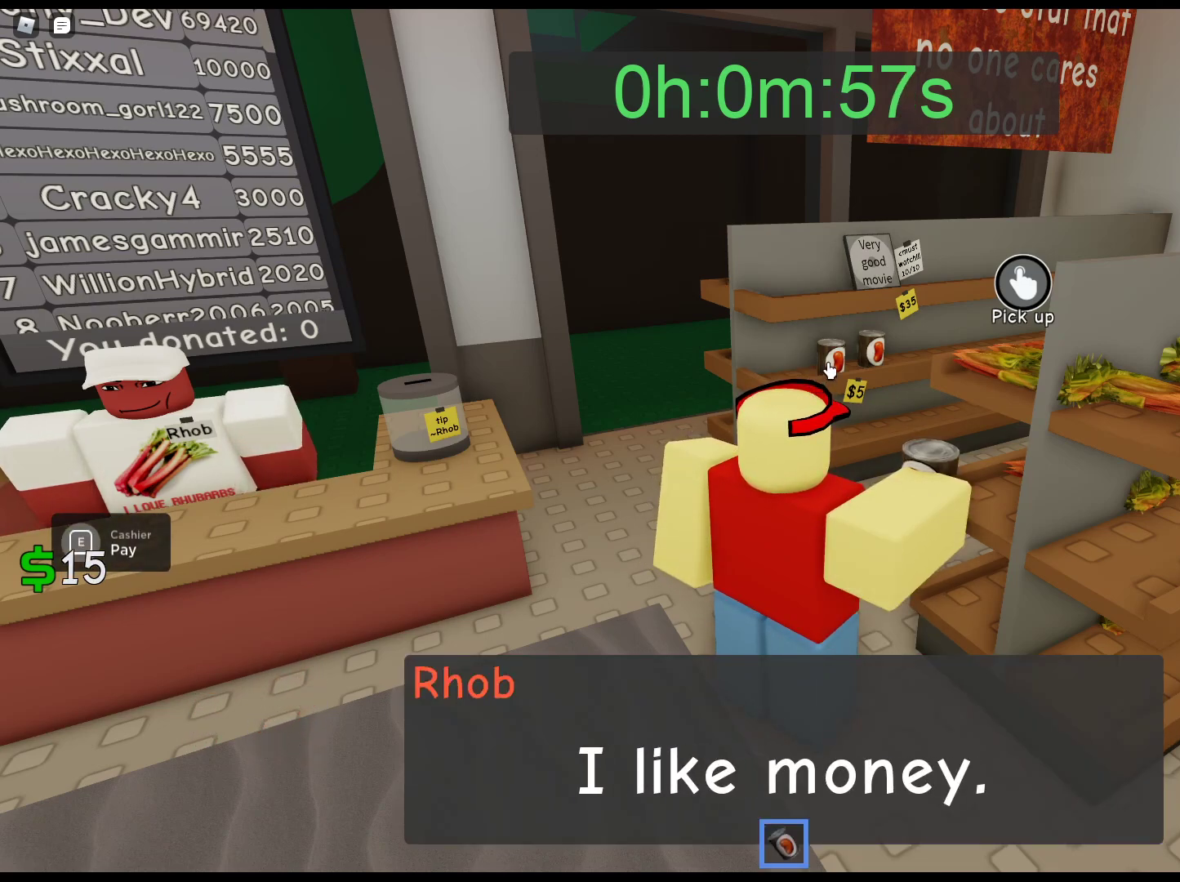
{"keys": [], "mouse": ["left"], "events": [[83, "mouse_left", "up"], [133, "mouse_left", "down"], [267, "mouse_left", "up"], [317, "mouse_left", "down"], [450, "mouse_left", "up"], [500, "mouse_left", "down"]]}
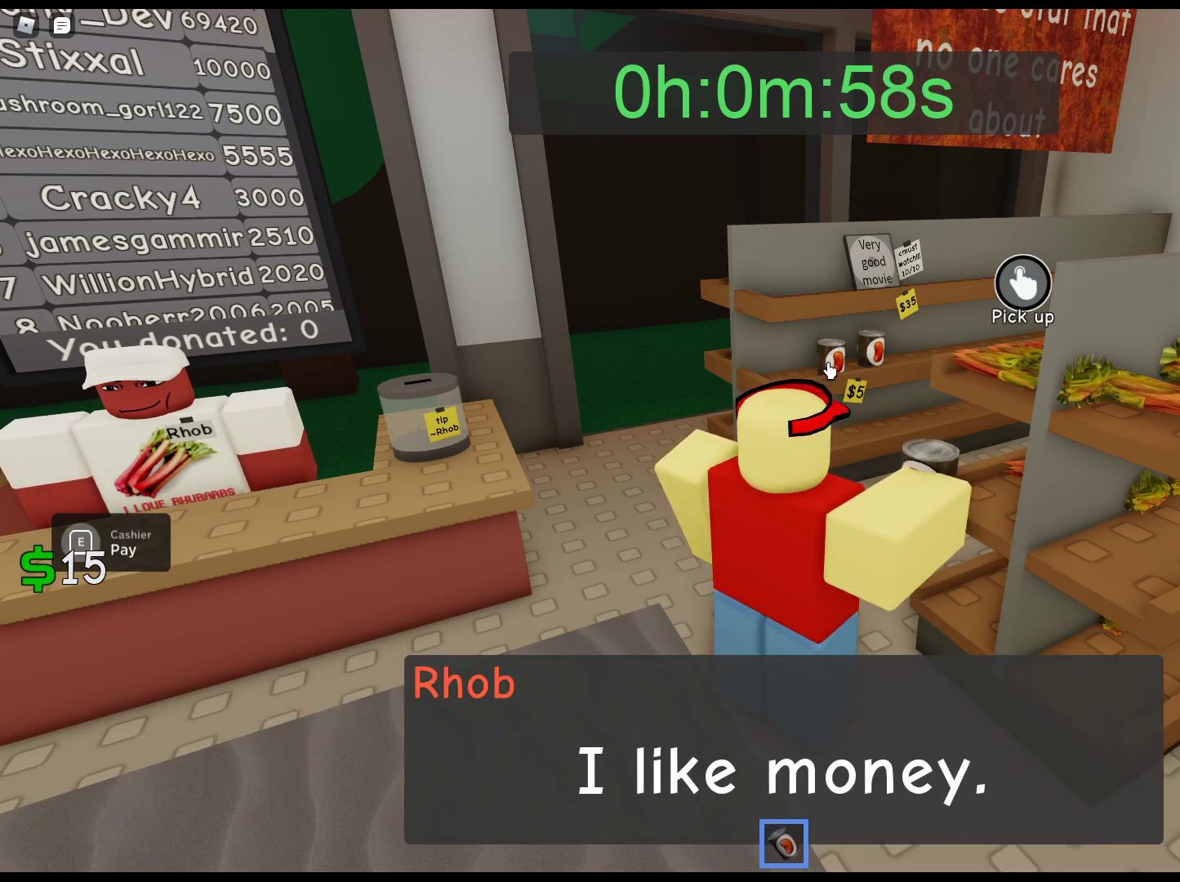
{"keys": [], "mouse": ["left"], "events": [[150, "mouse_left", "up"], [183, "mouse_left", "down"], [333, "mouse_left", "up"], [383, "mouse_left", "down"]]}
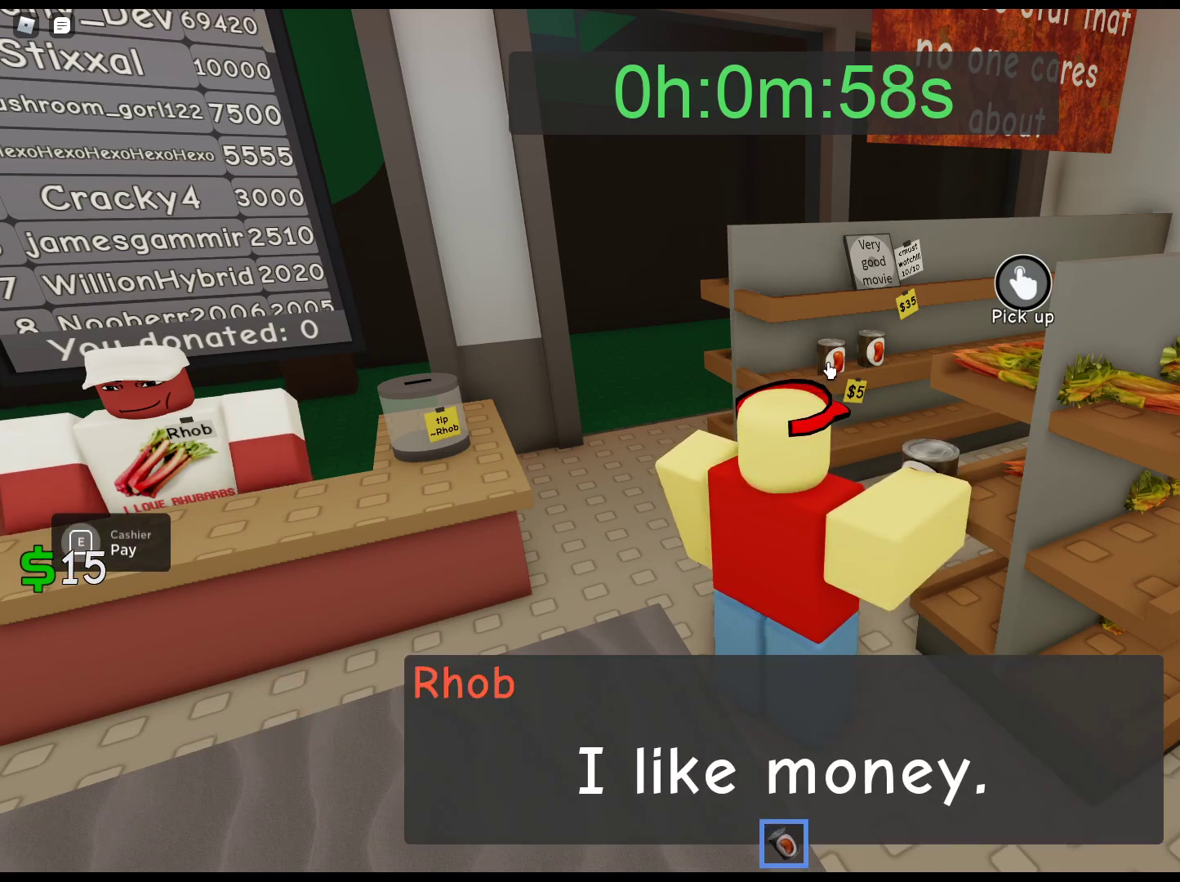
{"keys": [], "mouse": ["left"], "events": [[17, "mouse_left", "up"], [117, "mouse_left", "down"], [200, "mouse_left", "up"], [300, "mouse_left", "down"], [400, "mouse_left", "up"], [483, "mouse_left", "down"]]}
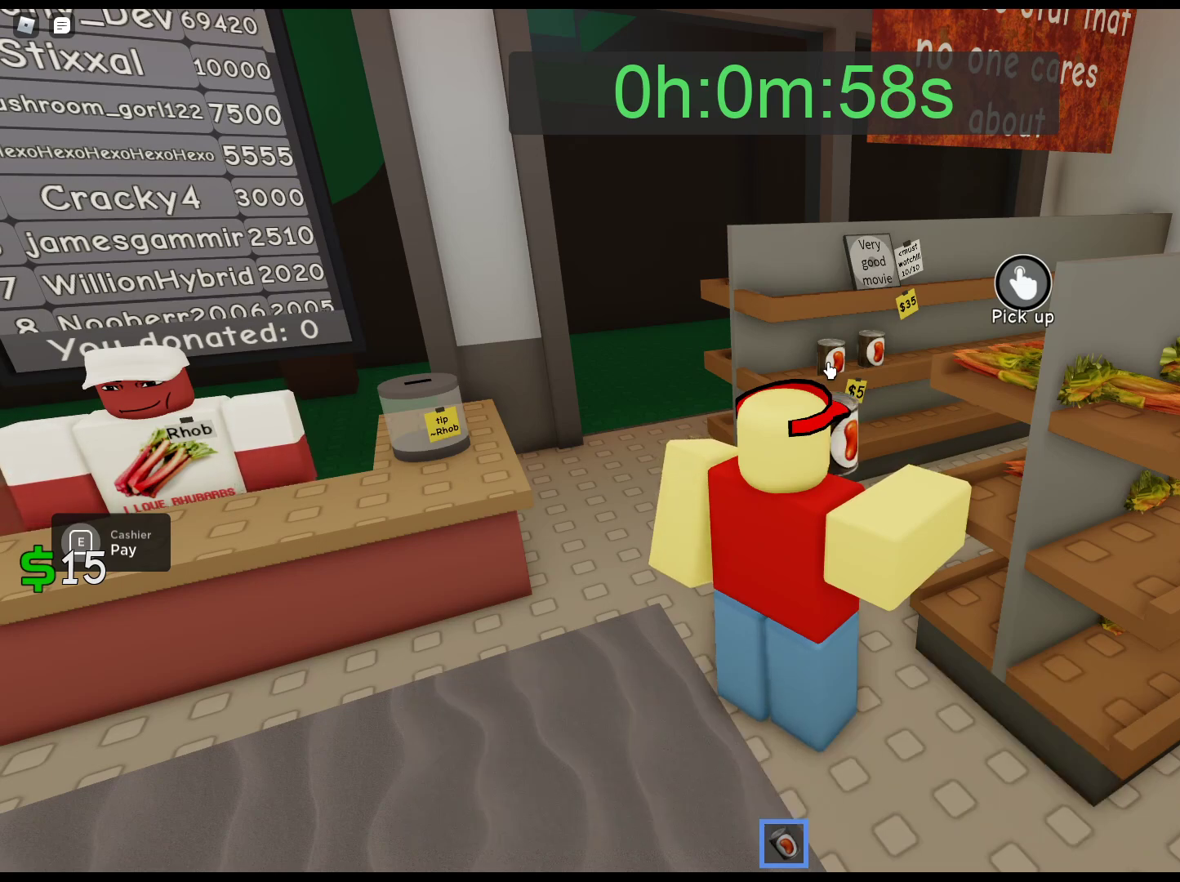
{"keys": [], "mouse": ["left"], "events": [[83, "mouse_left", "up"], [217, "e", "down"], [317, "e", "up"], [317, "mouse_left", "down"], [417, "mouse_left", "up"], [500, "mouse_left", "down"]]}
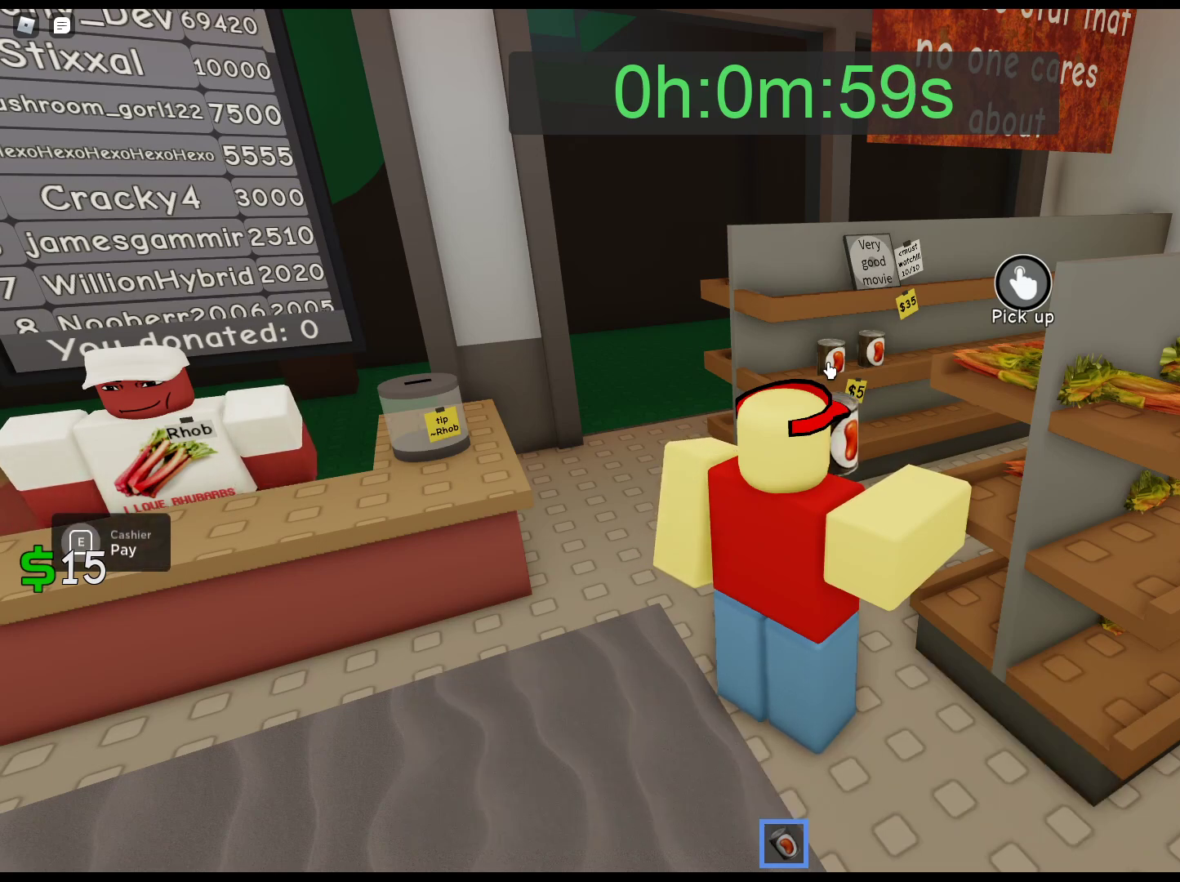
{"keys": [], "mouse": [], "events": [[100, "mouse_left", "up"], [183, "mouse_left", "down"], [283, "mouse_left", "up"], [383, "mouse_left", "down"], [467, "mouse_left", "up"]]}
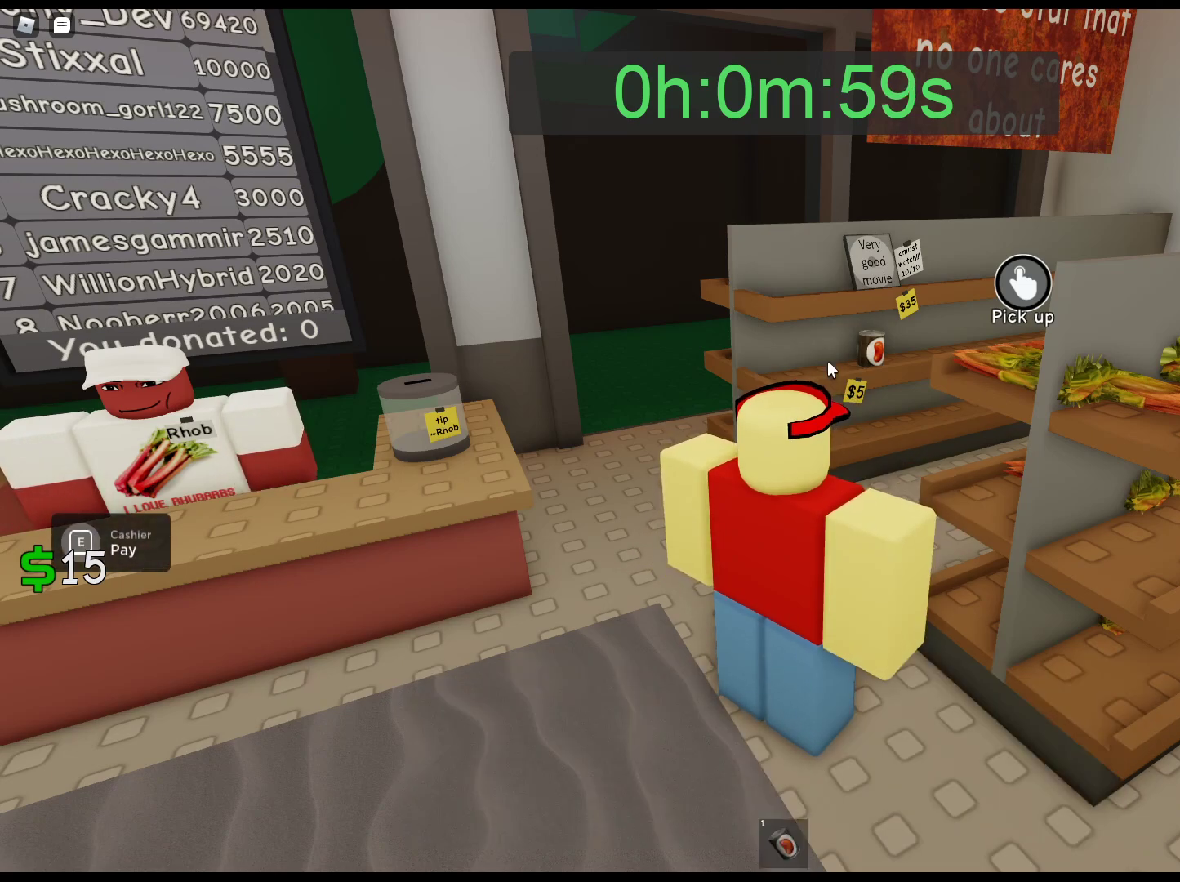
{"keys": [], "mouse": [], "events": [[17, "mouse_left", "down"], [117, "mouse_left", "up"], [167, "e", "down"], [300, "e", "up"], [400, "mouse_left", "down"], [483, "mouse_left", "up"]]}
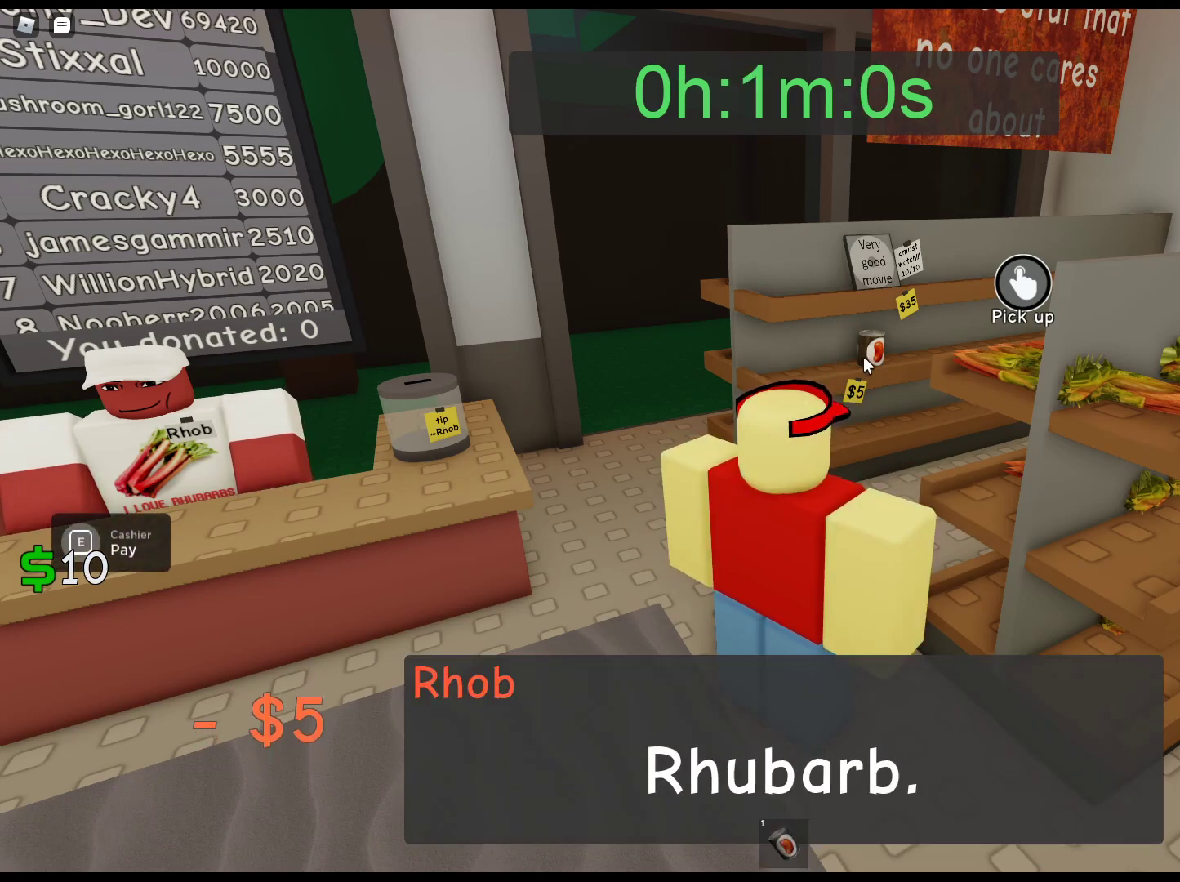
{"keys": [], "mouse": ["left"], "events": [[133, "mouse_left", "down"], [217, "mouse_left", "up"], [317, "mouse_left", "down"], [400, "mouse_left", "up"], [500, "mouse_left", "down"]]}
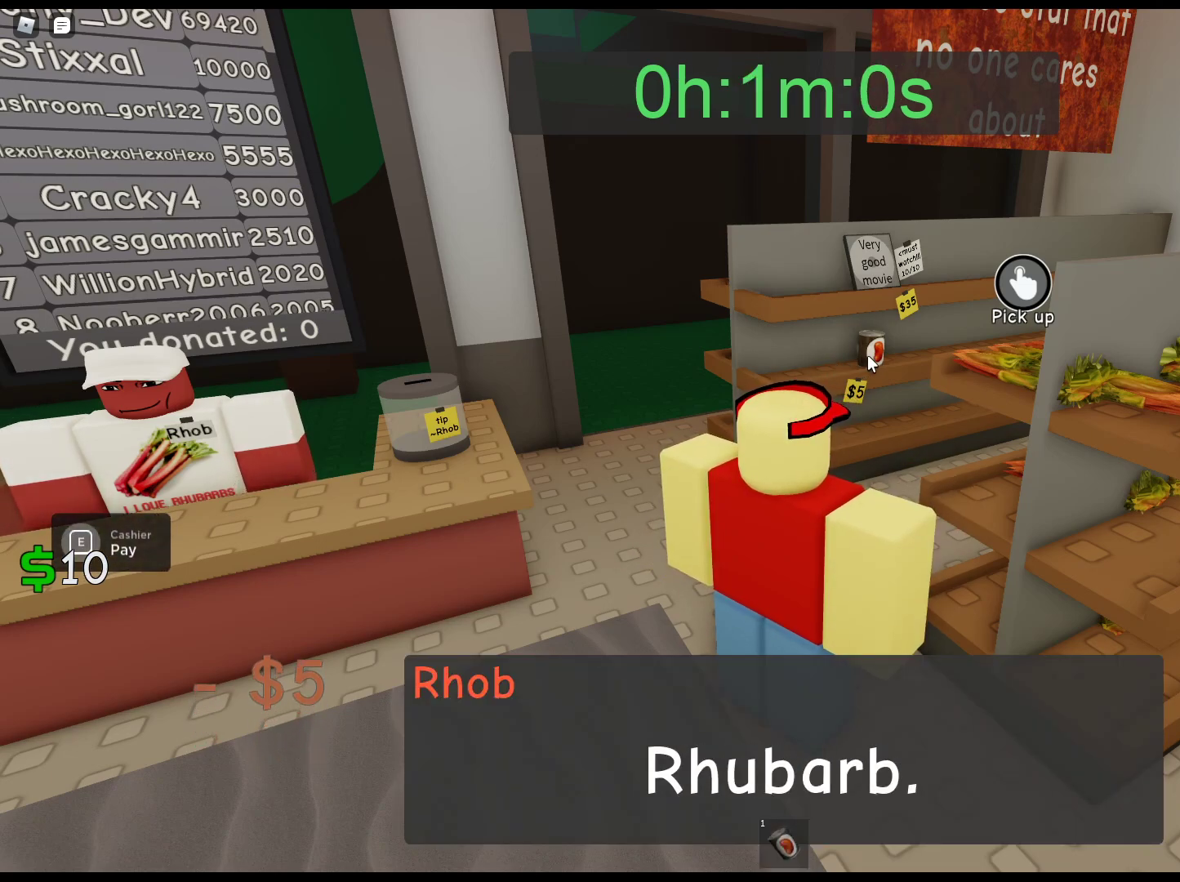
{"keys": [], "mouse": ["left"], "events": [[100, "mouse_left", "up"], [183, "mouse_left", "down"], [233, "1", "down"], [333, "1", "up"], [333, "mouse_left", "up"], [383, "mouse_left", "down"]]}
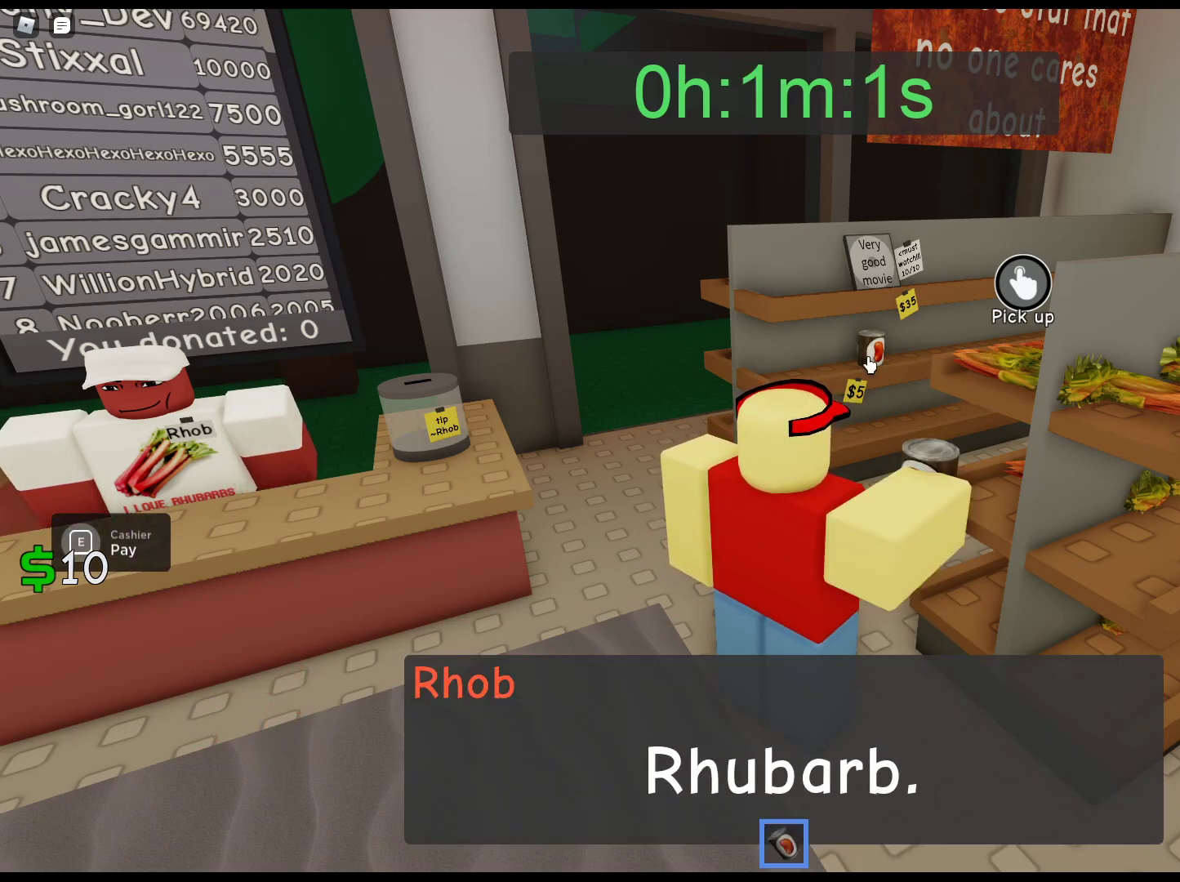
{"keys": [], "mouse": ["left"], "events": [[17, "mouse_left", "up"], [67, "mouse_left", "down"], [200, "mouse_left", "up"], [300, "mouse_left", "down"], [433, "mouse_left", "up"], [483, "mouse_left", "down"]]}
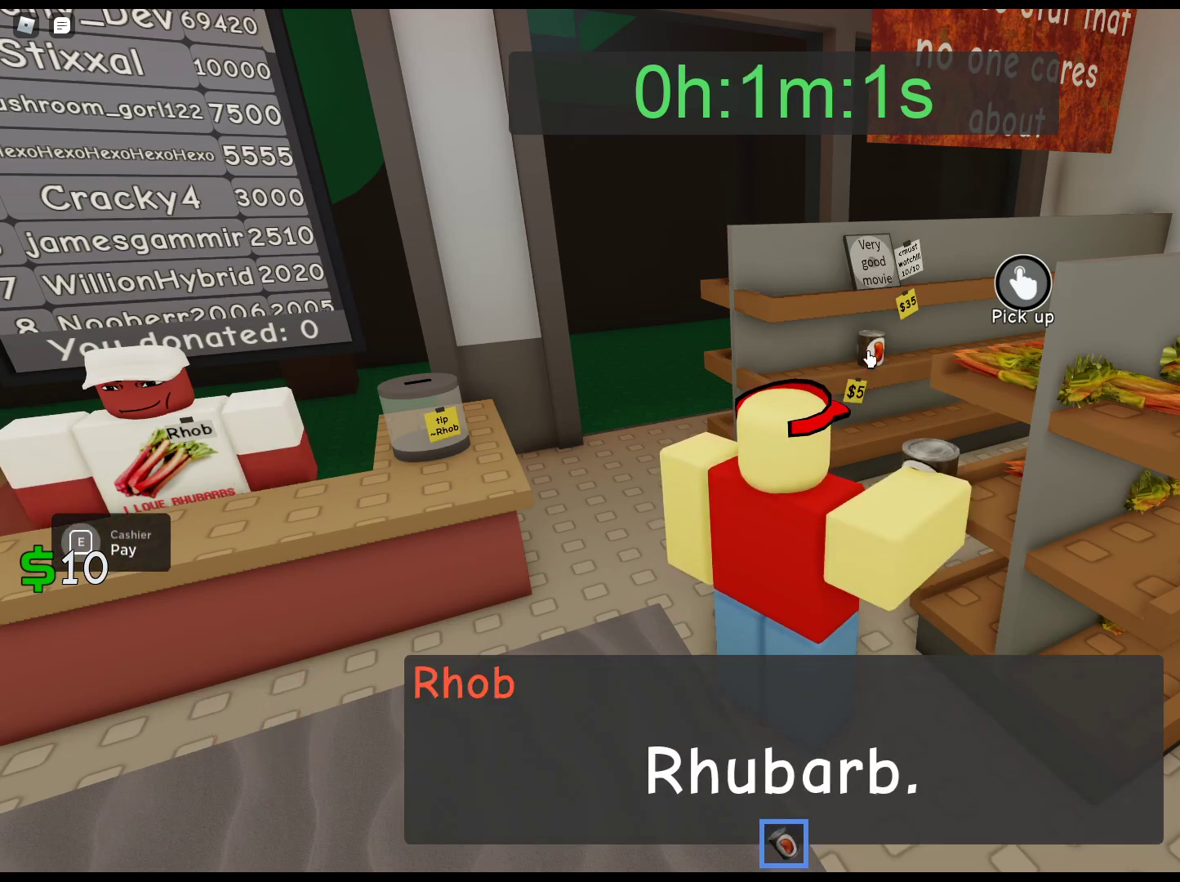
{"keys": [], "mouse": [], "events": [[133, "mouse_left", "up"], [167, "mouse_left", "down"], [317, "mouse_left", "up"], [400, "mouse_left", "down"], [500, "mouse_left", "up"]]}
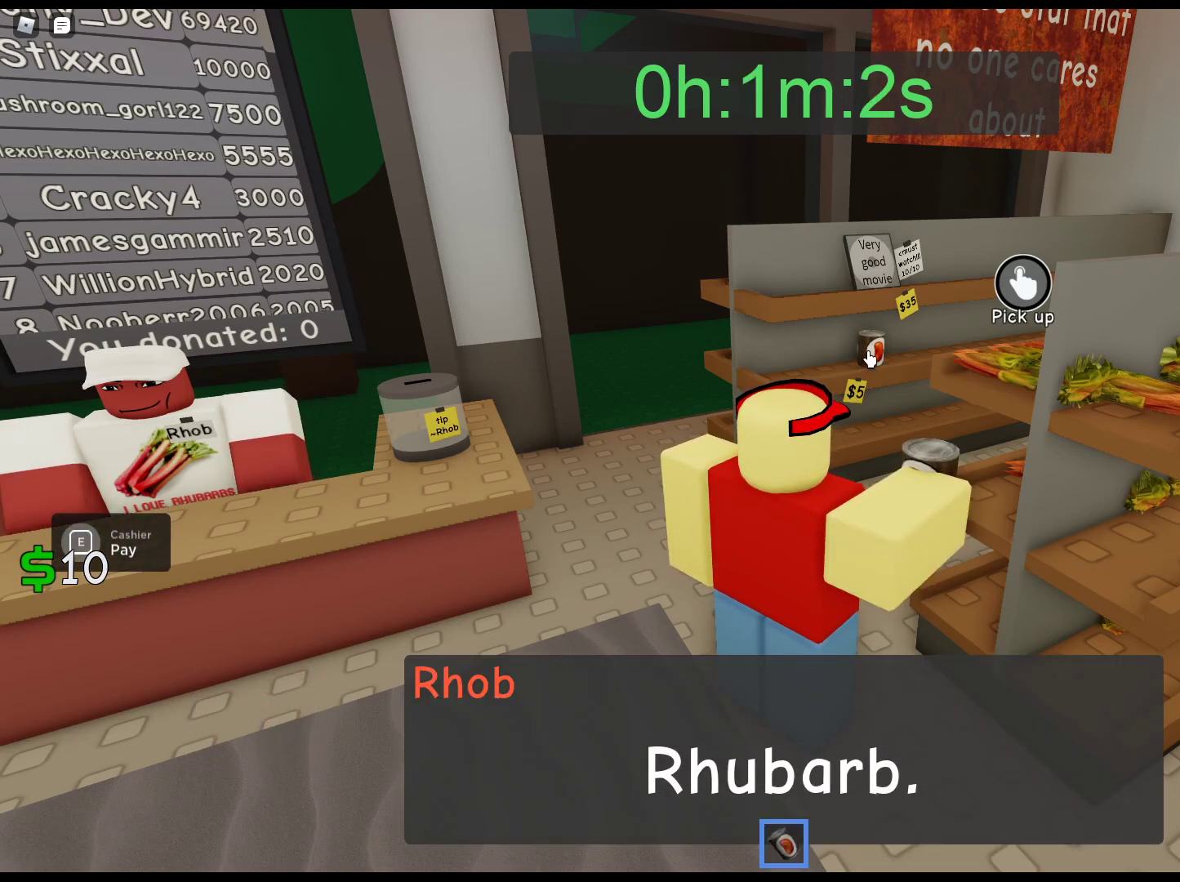
{"keys": [], "mouse": ["left"], "events": [[100, "mouse_left", "down"], [183, "mouse_left", "up"], [283, "mouse_left", "down"], [383, "mouse_left", "up"], [467, "mouse_left", "down"]]}
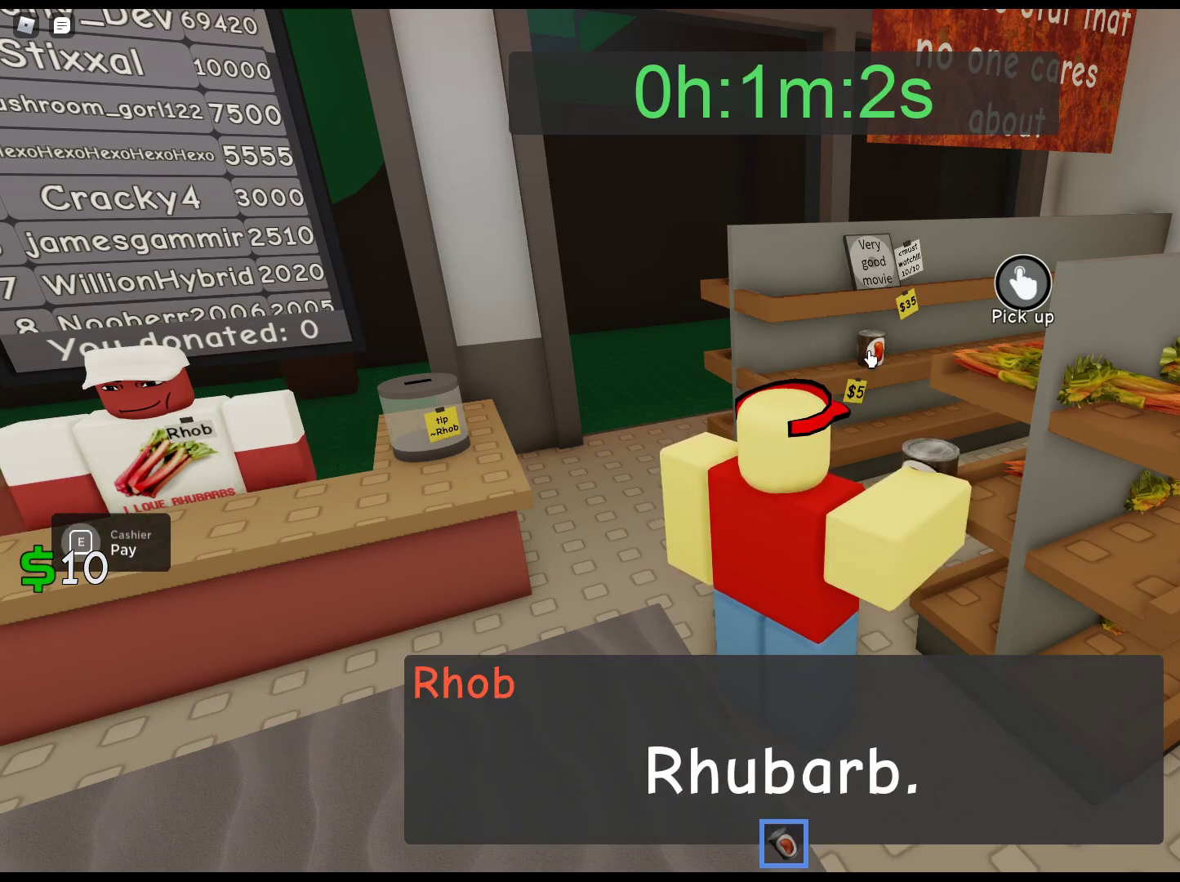
{"keys": [], "mouse": [], "events": [[117, "mouse_left", "up"], [167, "mouse_left", "down"], [300, "mouse_left", "up"], [350, "mouse_left", "down"], [483, "mouse_left", "up"]]}
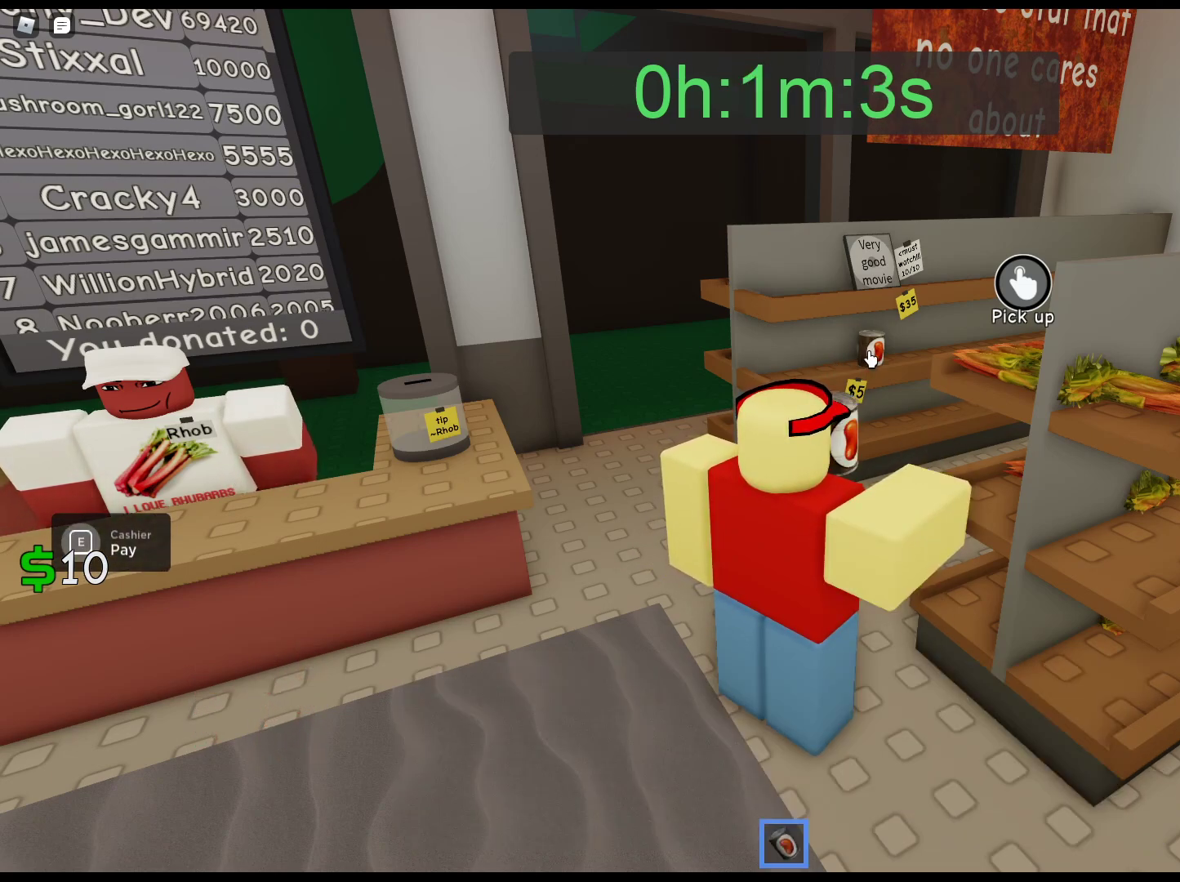
{"keys": [], "mouse": ["left"], "events": [[33, "mouse_left", "down"], [167, "mouse_left", "up"], [217, "mouse_left", "down"], [367, "mouse_left", "up"], [450, "mouse_left", "down"]]}
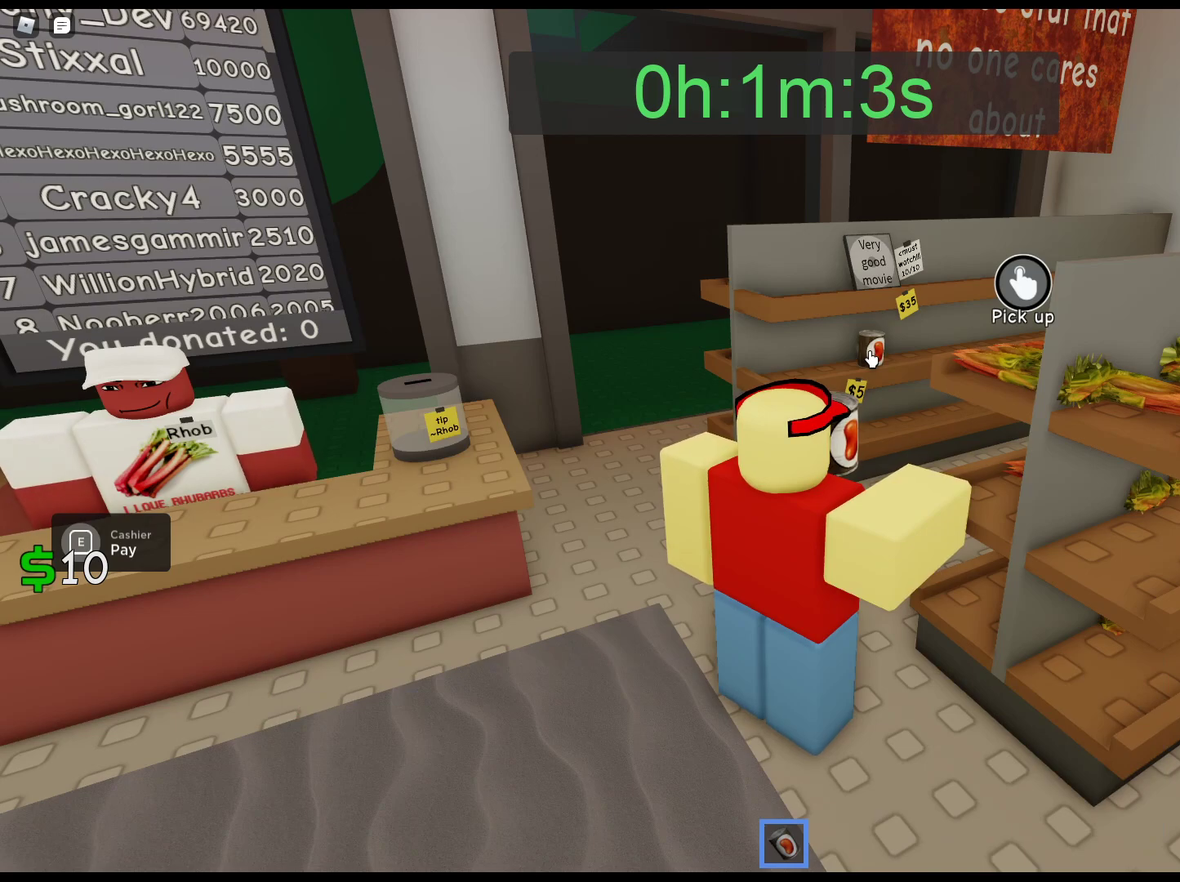
{"keys": [], "mouse": [], "events": [[50, "mouse_left", "up"], [150, "mouse_left", "down"], [233, "mouse_left", "up"], [333, "mouse_left", "down"], [467, "mouse_left", "up"]]}
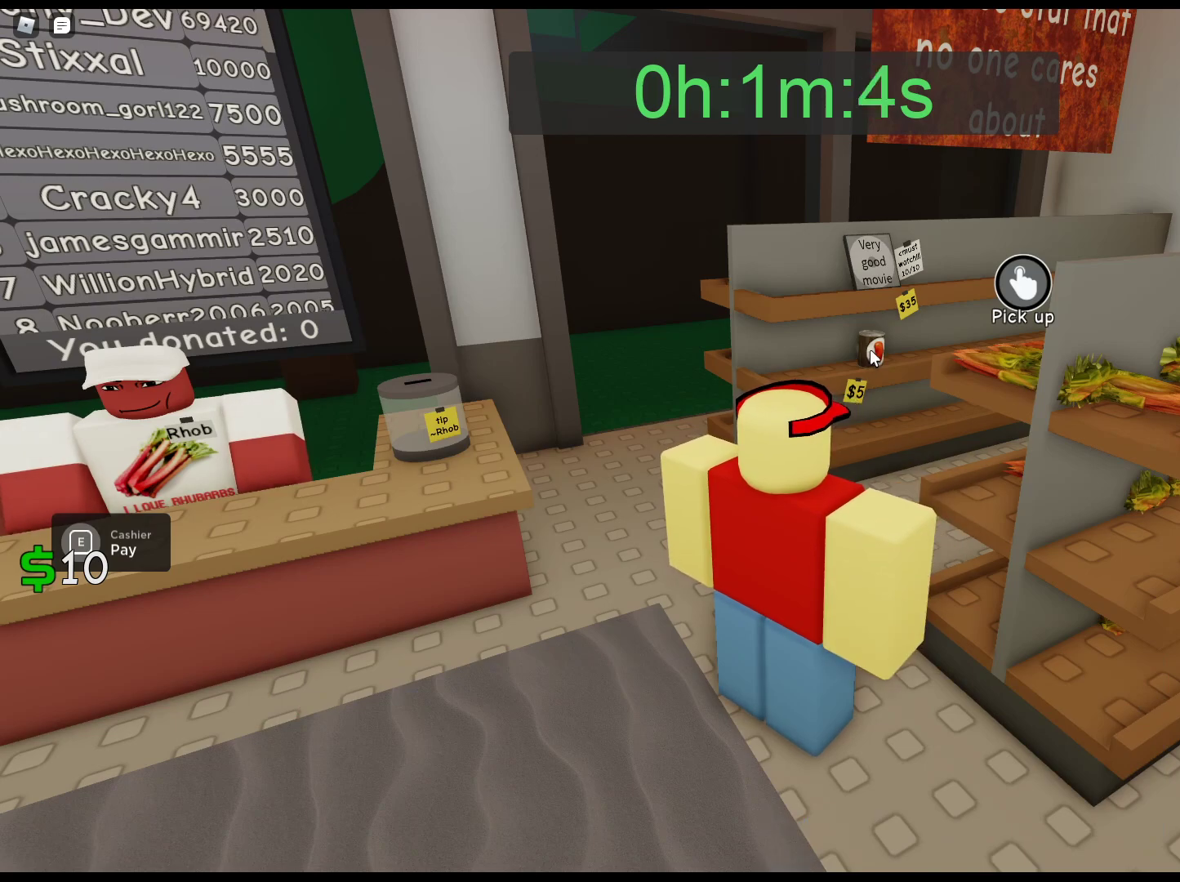
{"keys": [], "mouse": ["left"], "events": [[17, "mouse_left", "down"], [117, "mouse_left", "up"], [117, "w", "down"], [200, "mouse_left", "down"], [200, "w", "up"], [350, "mouse_left", "up"], [400, "mouse_left", "down"]]}
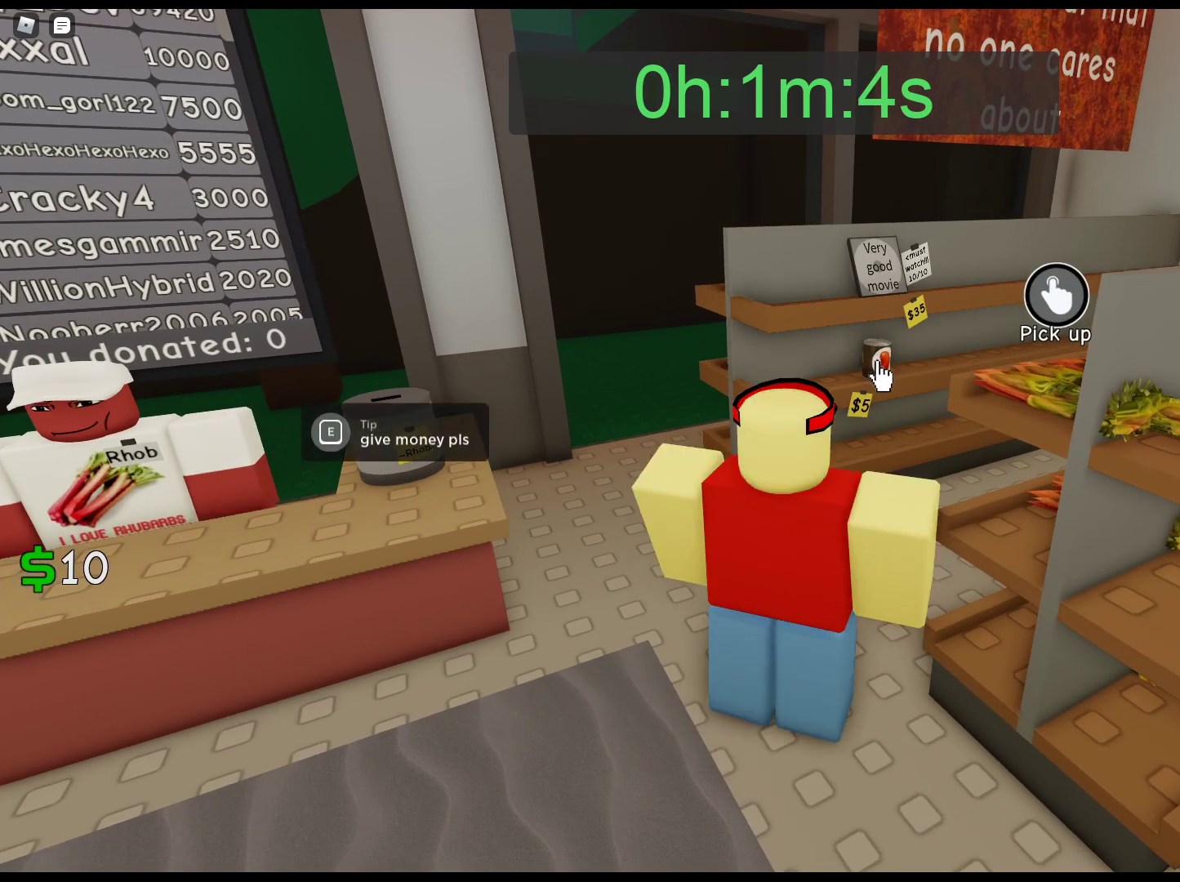
{"keys": [], "mouse": [], "events": [[33, "mouse_left", "up"], [83, "mouse_left", "down"], [167, "mouse_left", "up"], [367, "e", "down"], [450, "e", "up"]]}
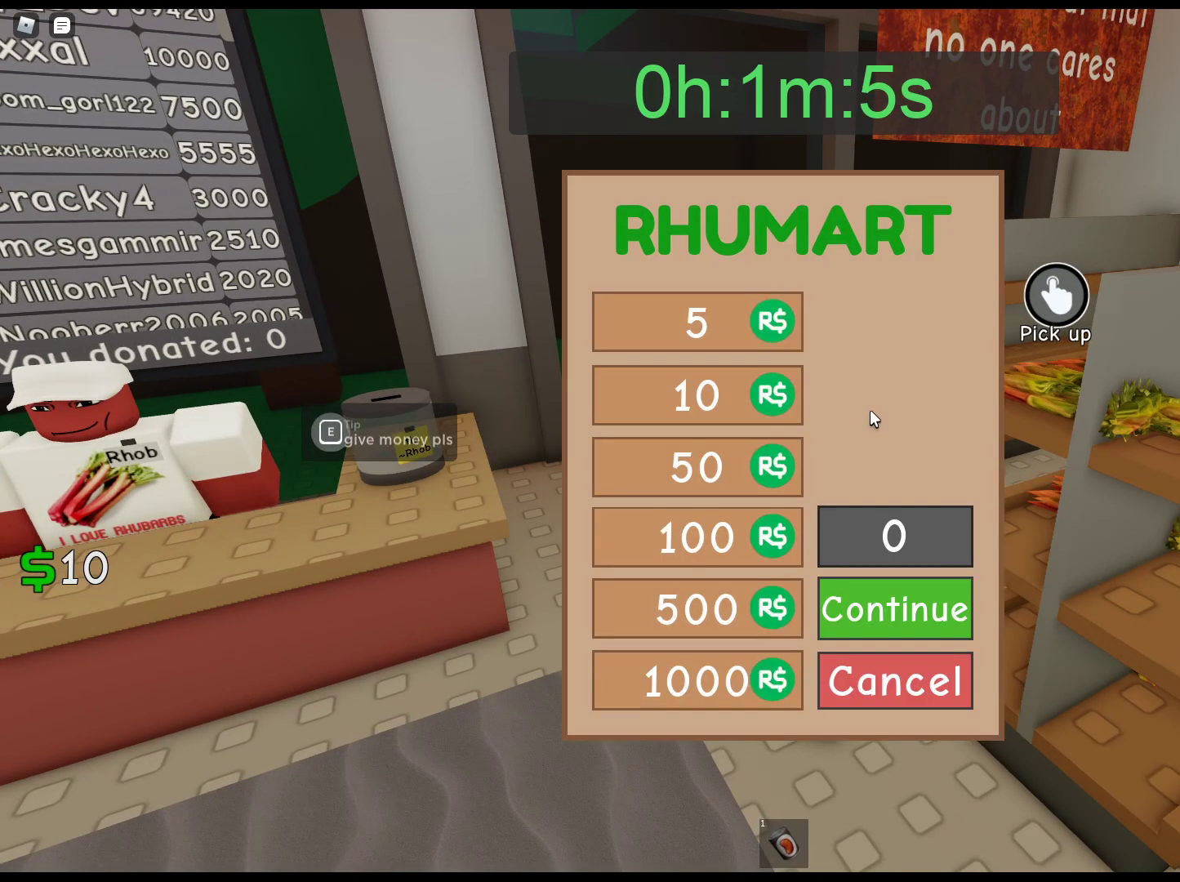
{"keys": [], "mouse": [], "events": [[100, "s", "down"], [183, "s", "up"]]}
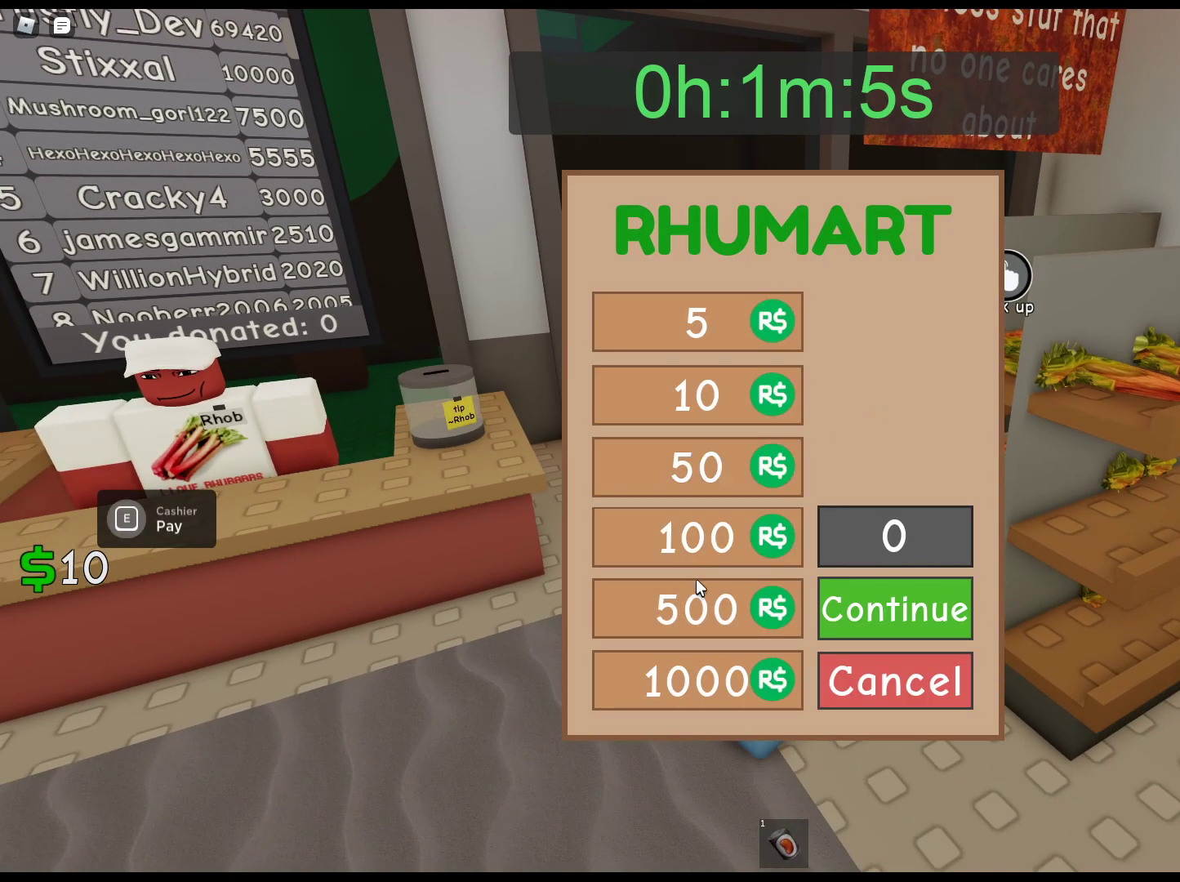
{"keys": ["a", "s"], "mouse": [], "events": [[350, "mouse_left", "down"], [433, "mouse_left", "up"], [433, "s", "down"], [483, "a", "down"]]}
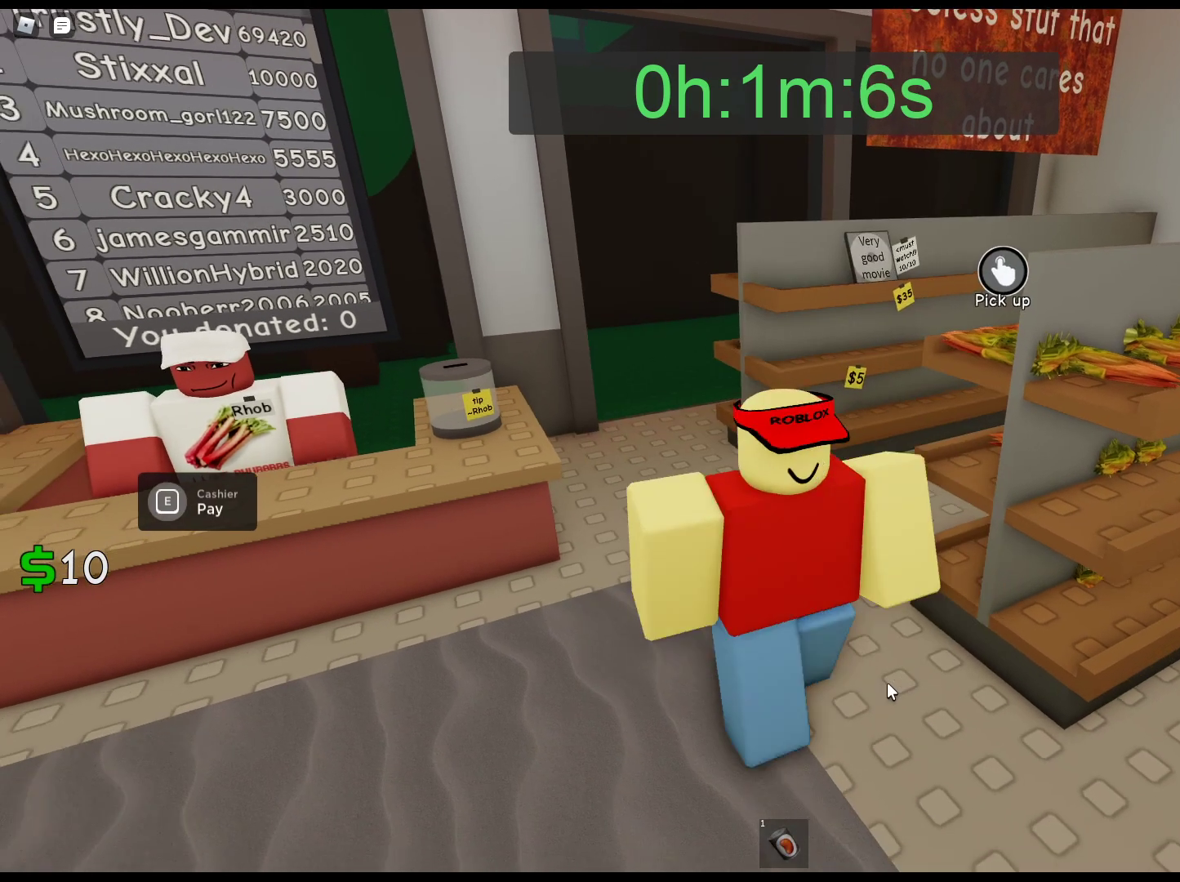
{"keys": [], "mouse": [], "events": [[83, "s", "up"], [183, "e", "down"], [217, "a", "up"], [317, "e", "up"]]}
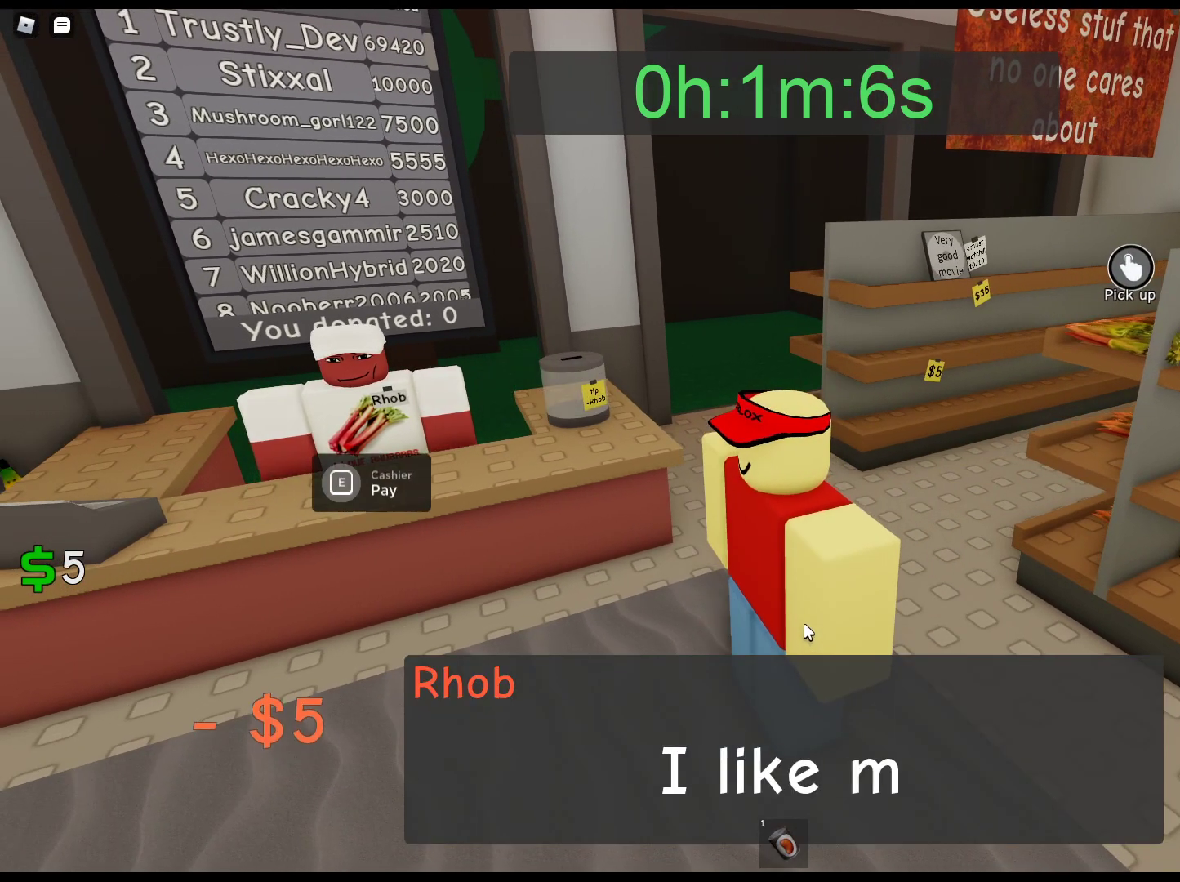
{"keys": [], "mouse": [], "events": [[183, "1", "down"], [283, "1", "up"], [383, "mouse_left", "down"], [467, "mouse_left", "up"]]}
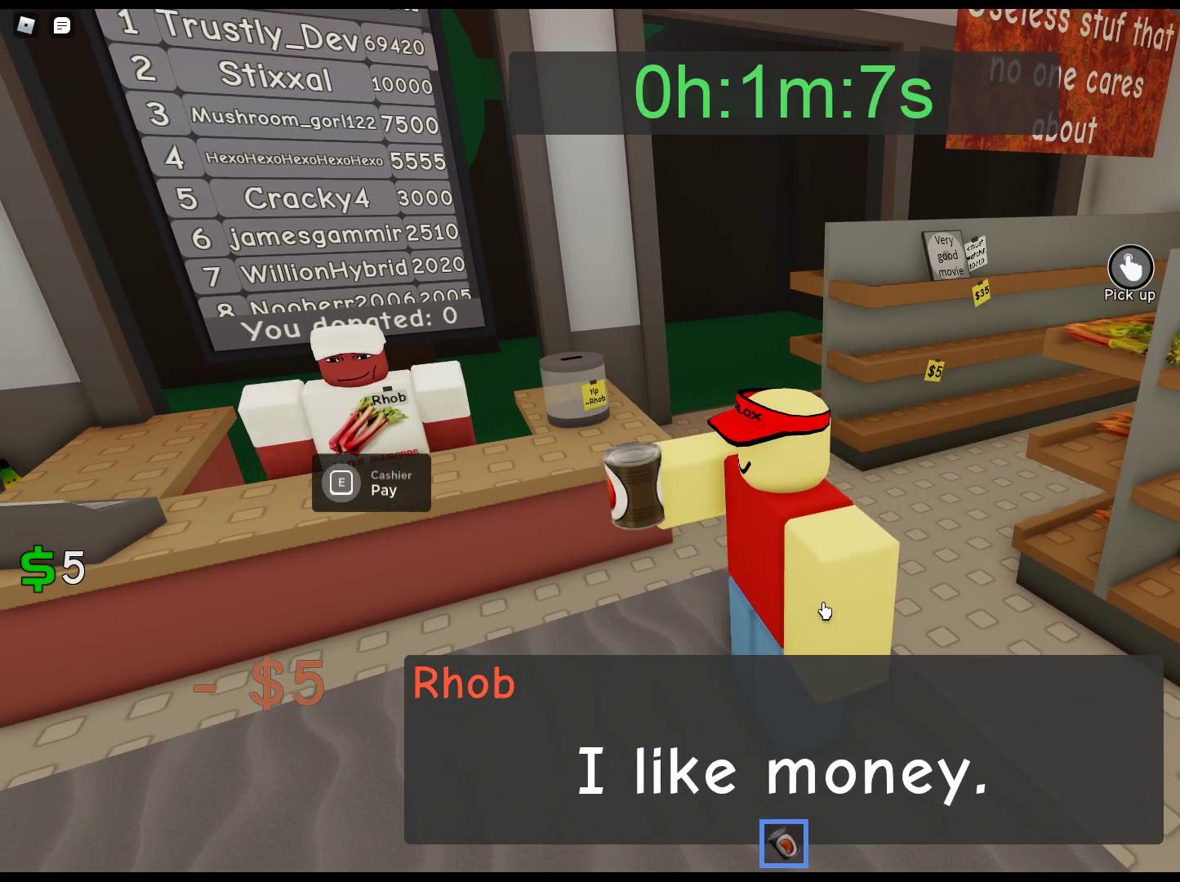
{"keys": [], "mouse": [], "events": [[117, "mouse_left", "down"], [117, "s", "down"], [200, "s", "up"], [250, "mouse_left", "up"], [300, "mouse_left", "down"], [433, "mouse_left", "up"]]}
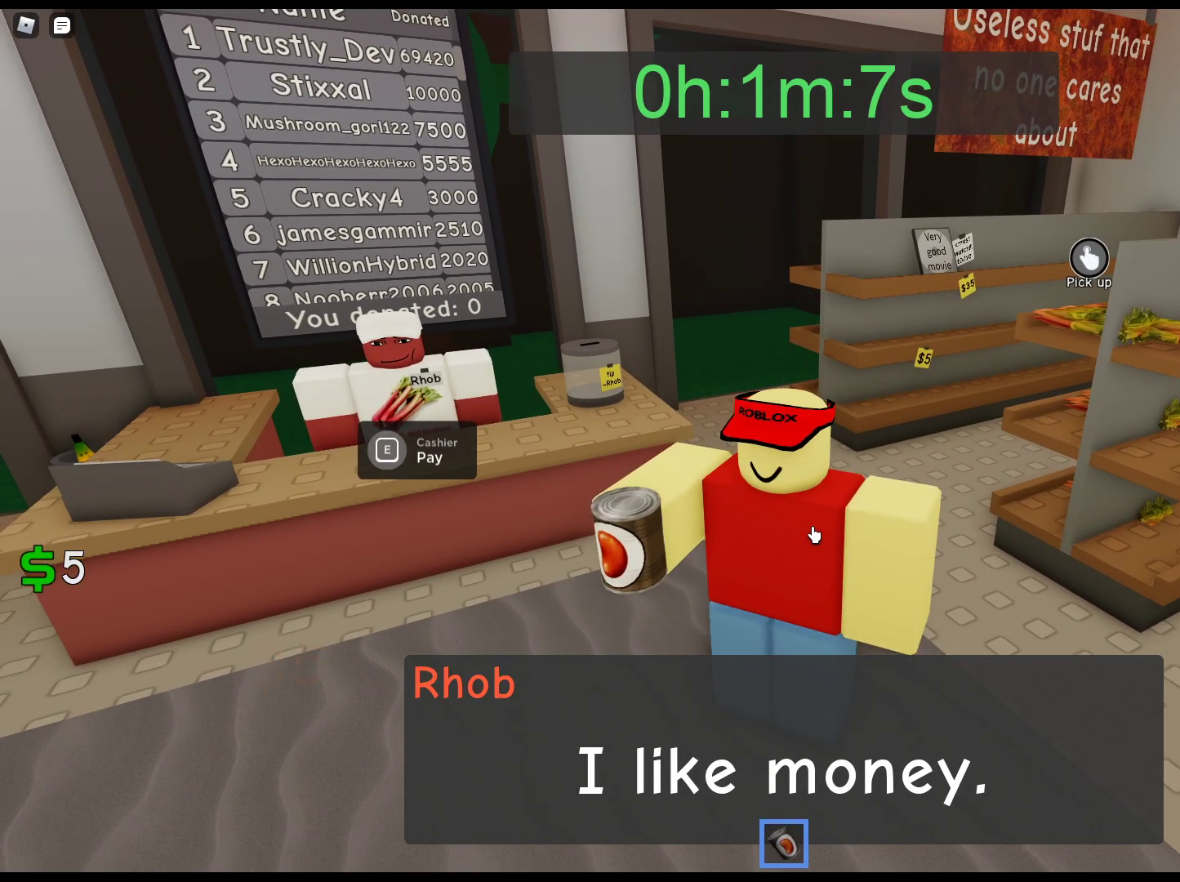
{"keys": [], "mouse": [], "events": [[133, "mouse_left", "down"], [217, "mouse_left", "up"], [267, "mouse_left", "down"], [367, "mouse_left", "up"], [400, "mouse_left", "down"], [500, "mouse_left", "up"]]}
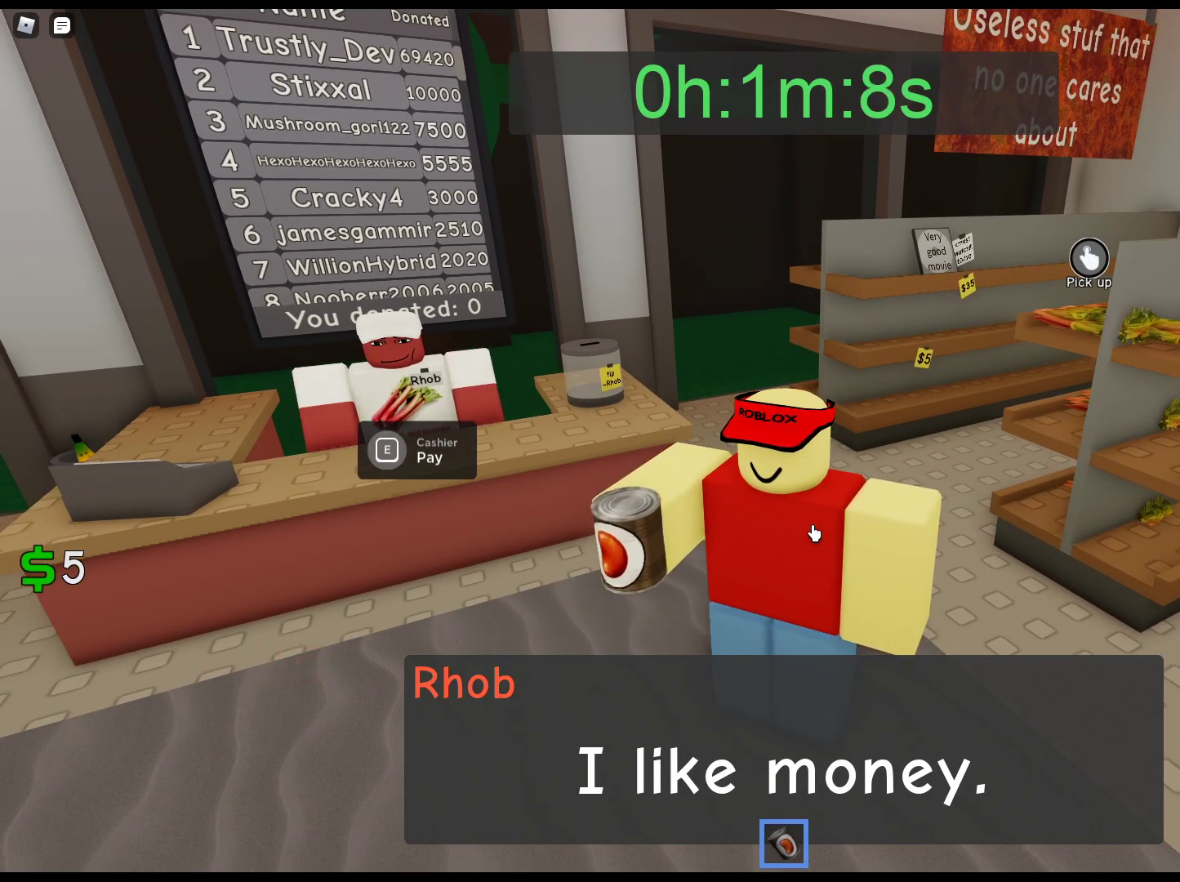
{"keys": [], "mouse": ["left"], "events": [[100, "mouse_left", "down"], [233, "mouse_left", "up"], [283, "mouse_left", "down"], [383, "mouse_left", "up"], [417, "mouse_left", "down"]]}